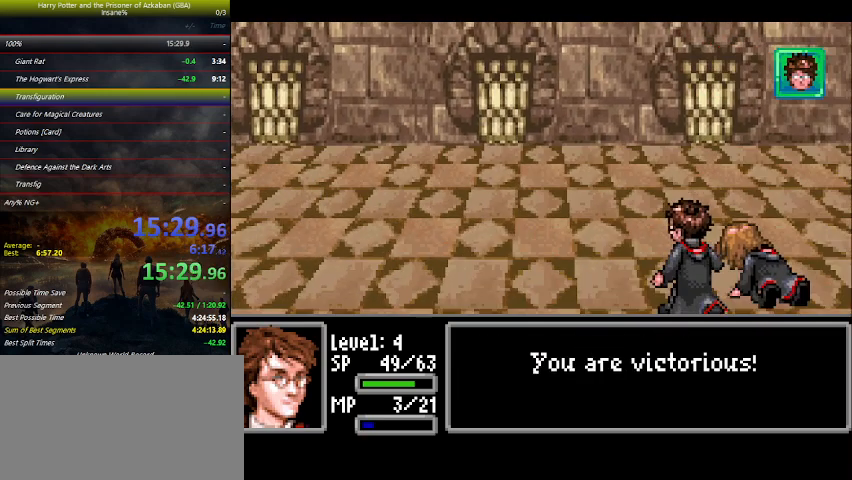
Gameplay with keyboard and mouse; each line is a JSON object with the keys held at the frame after it. "events" lists presses ("down") and releases ("up") of "a", "ctrl", "d", "down", "e", "escape", "f", "f1", "f4", "left", "q", "r", "return", "right", "s", "shift", "space", "tab", "up", "w" and "z" between this image and that frame as [ms after this image, input, new state], when the widget could be followed in between. No other keys are recorded. Mouse buttons are not recorded. Not read: mouse_move.
{"keys": ["space"], "events": [[267, "space", "down"], [367, "space", "up"], [467, "space", "down"]]}
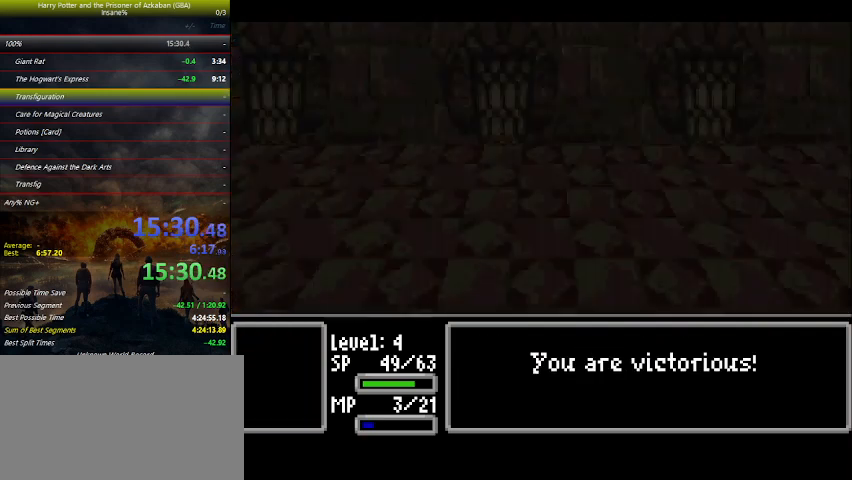
{"keys": [], "events": [[33, "space", "up"], [167, "space", "down"], [233, "space", "up"], [367, "space", "down"], [433, "space", "up"]]}
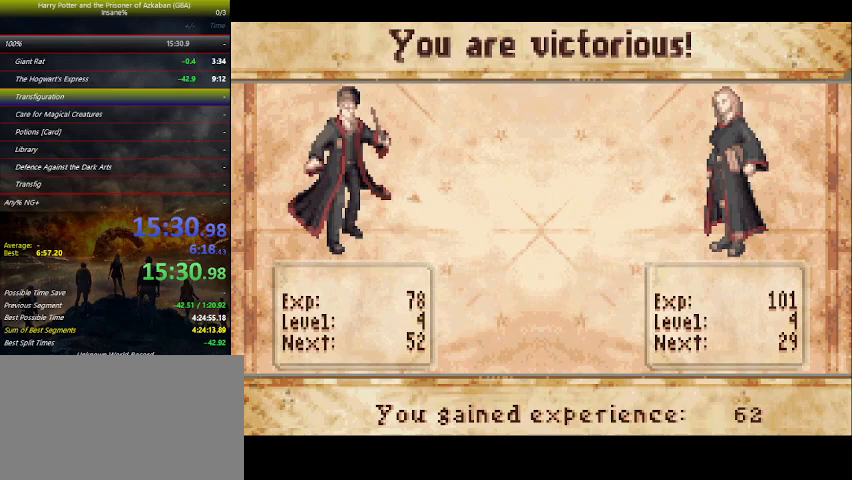
{"keys": [], "events": [[33, "space", "down"], [67, "space", "up"], [167, "space", "down"], [267, "space", "up"], [367, "space", "down"], [467, "space", "up"]]}
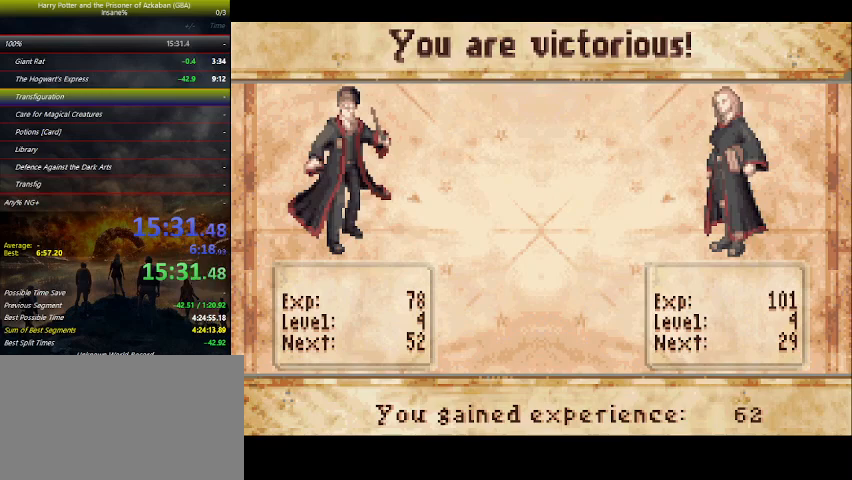
{"keys": [], "events": [[33, "space", "down"], [100, "space", "up"], [233, "space", "down"], [333, "space", "up"], [433, "space", "down"], [467, "space", "up"]]}
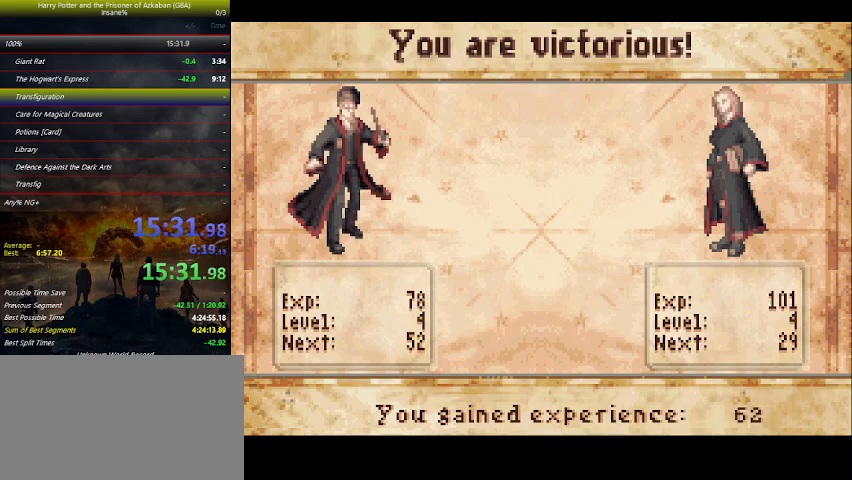
{"keys": ["space"], "events": [[100, "space", "down"], [167, "space", "up"], [300, "space", "down"], [333, "space", "up"], [500, "space", "down"]]}
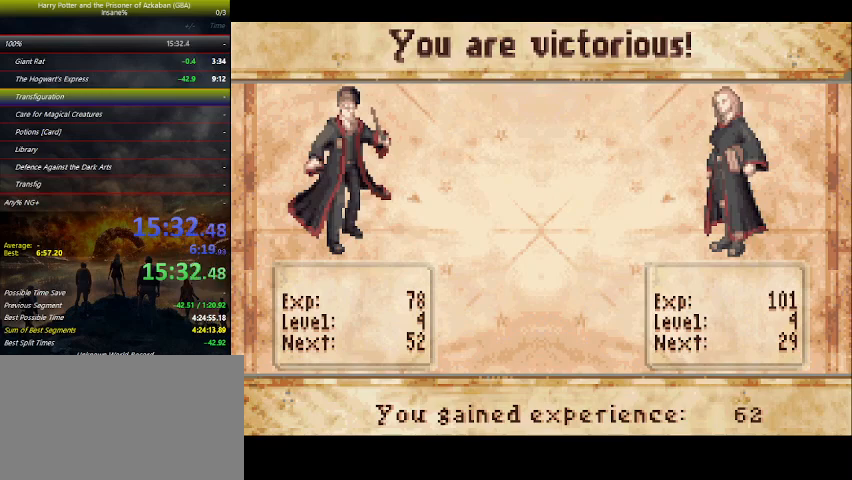
{"keys": [], "events": [[100, "space", "up"], [167, "space", "down"], [300, "space", "up"], [367, "space", "down"], [500, "space", "up"]]}
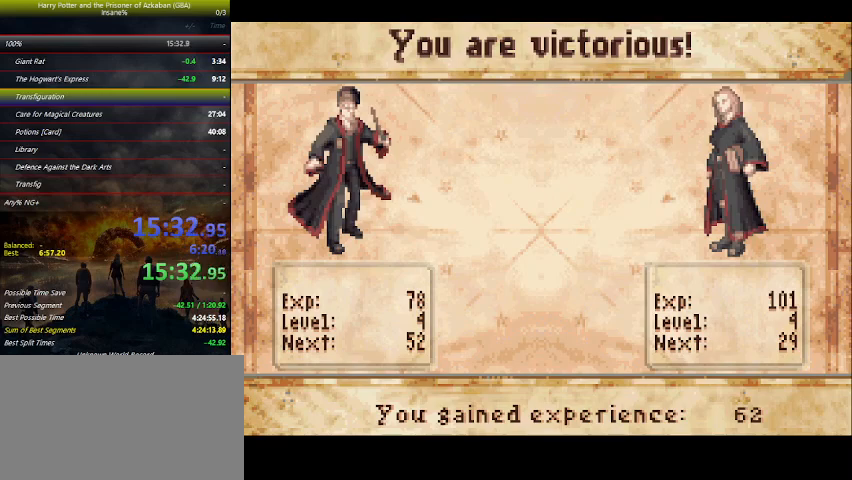
{"keys": ["space"], "events": [[67, "space", "down"], [133, "space", "up"], [233, "space", "down"], [333, "space", "up"], [467, "space", "down"]]}
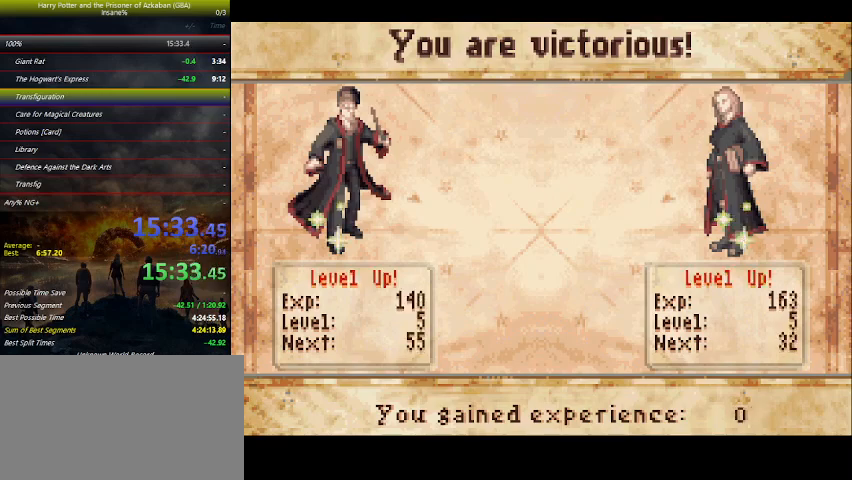
{"keys": ["space"], "events": [[33, "space", "up"], [167, "space", "down"], [200, "space", "up"], [300, "space", "down"], [433, "space", "up"], [500, "space", "down"]]}
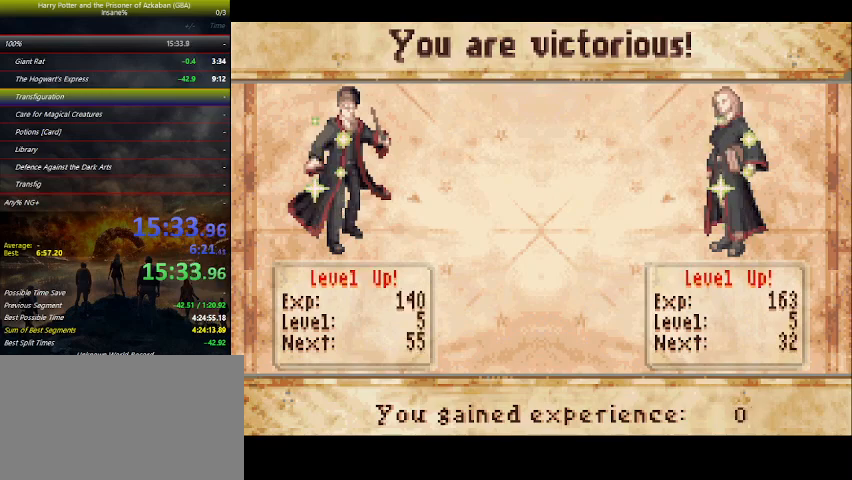
{"keys": ["right"], "events": [[33, "right", "down"], [33, "space", "up"], [167, "space", "down"], [300, "space", "up"], [367, "space", "down"], [400, "space", "up"]]}
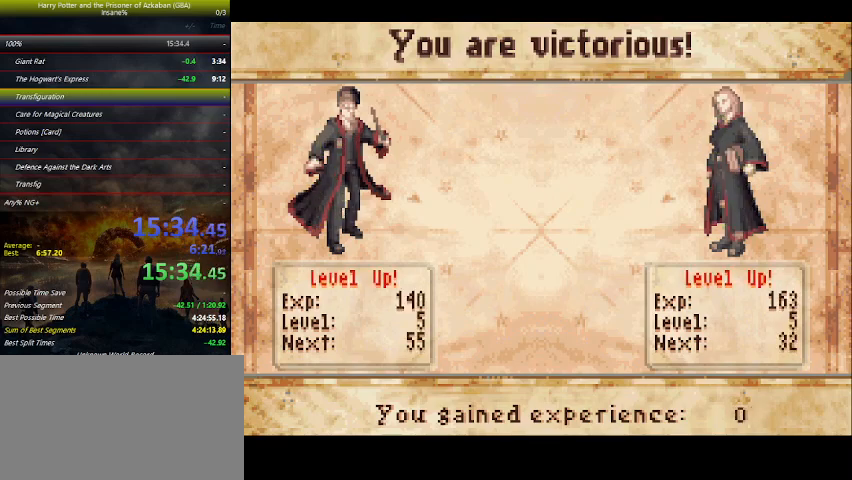
{"keys": ["right"], "events": [[67, "space", "down"], [100, "space", "up"], [233, "space", "down"], [267, "space", "up"], [367, "space", "down"], [500, "space", "up"]]}
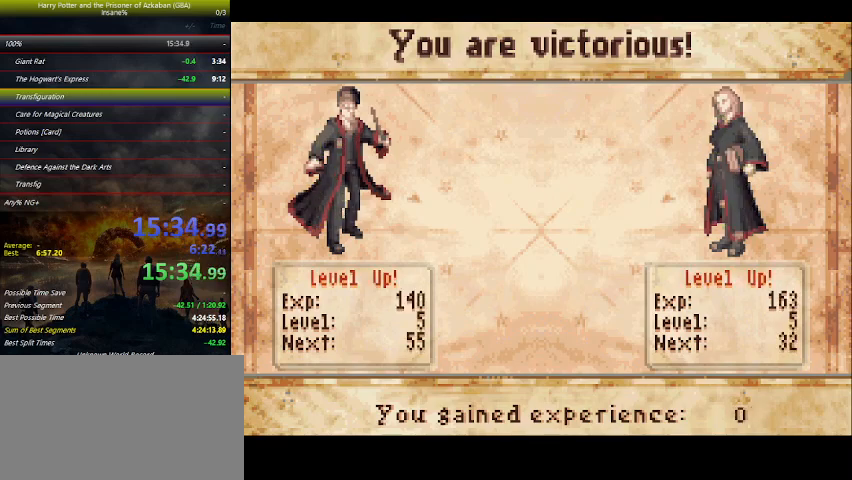
{"keys": ["right"], "events": [[33, "space", "down"], [100, "space", "up"], [267, "space", "down"], [300, "space", "up"], [433, "space", "down"], [500, "space", "up"]]}
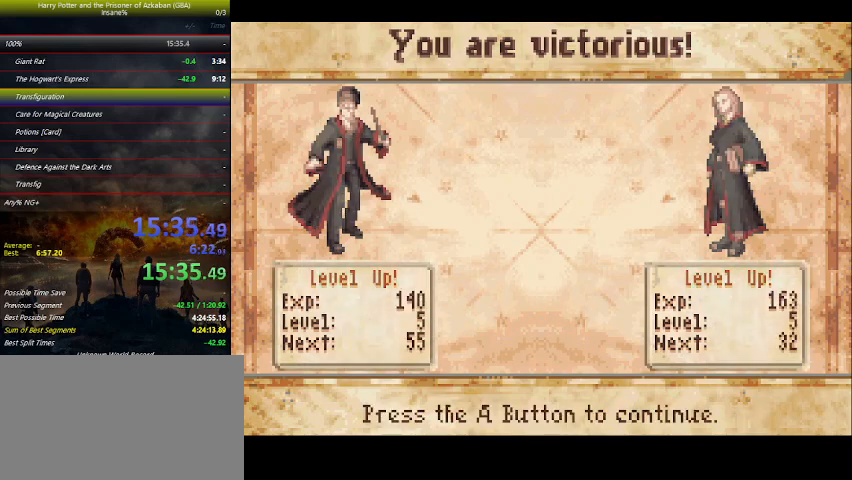
{"keys": ["right", "space"], "events": [[100, "space", "down"], [200, "space", "up"], [300, "space", "down"], [433, "space", "up"], [500, "space", "down"]]}
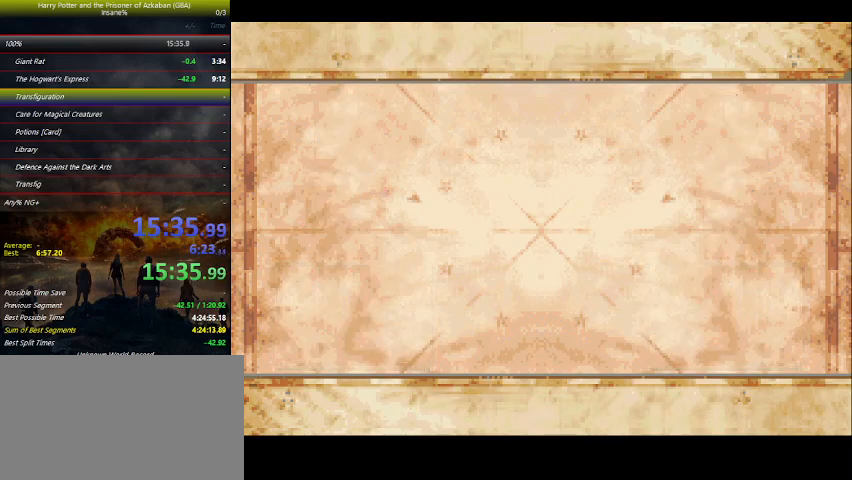
{"keys": ["right"], "events": [[133, "space", "up"], [167, "space", "down"], [233, "space", "up"], [367, "space", "down"], [500, "space", "up"]]}
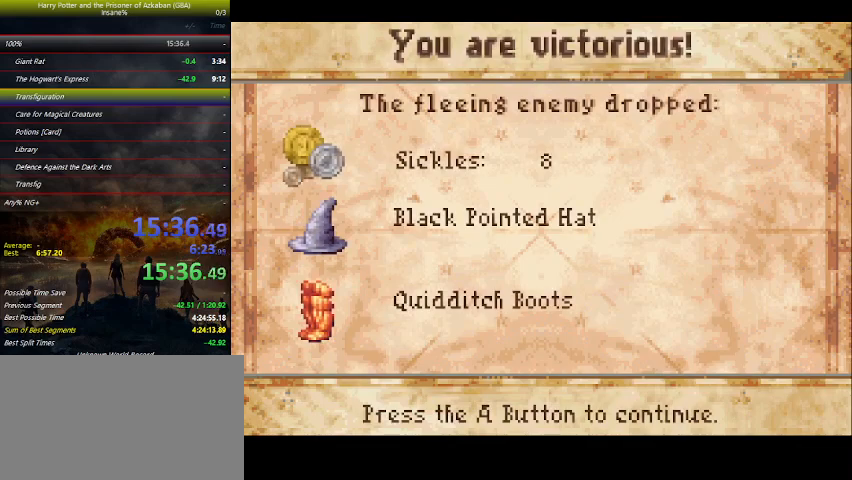
{"keys": ["right"], "events": [[67, "space", "down"], [200, "space", "up"], [233, "space", "down"], [367, "space", "up"]]}
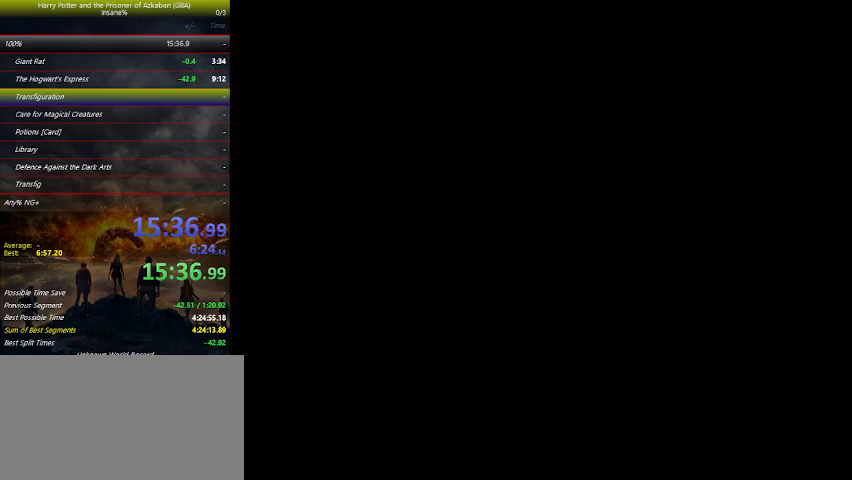
{"keys": ["right"], "events": []}
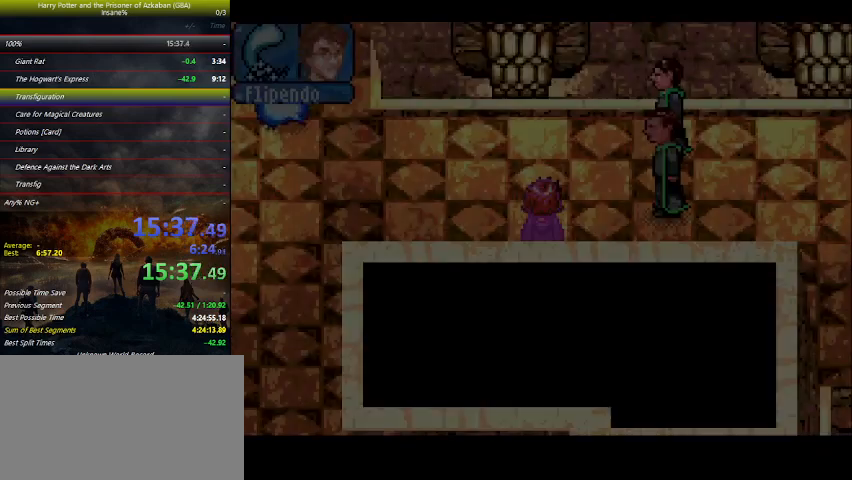
{"keys": ["right"], "events": []}
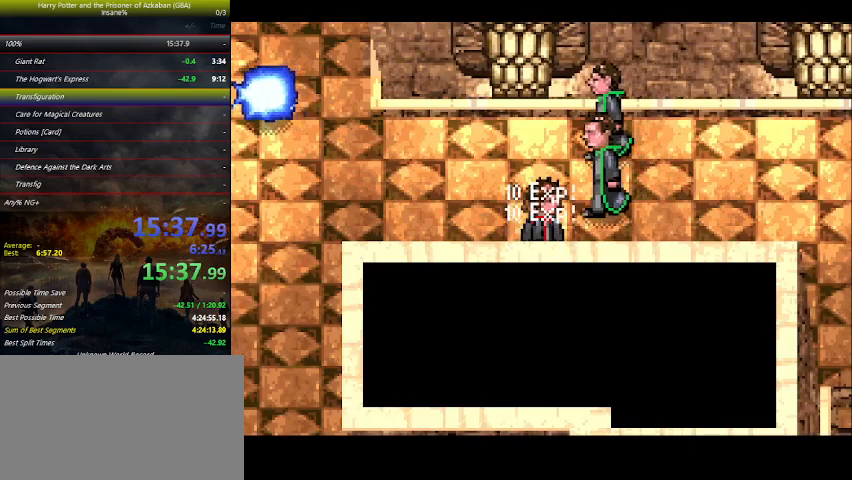
{"keys": ["right"], "events": []}
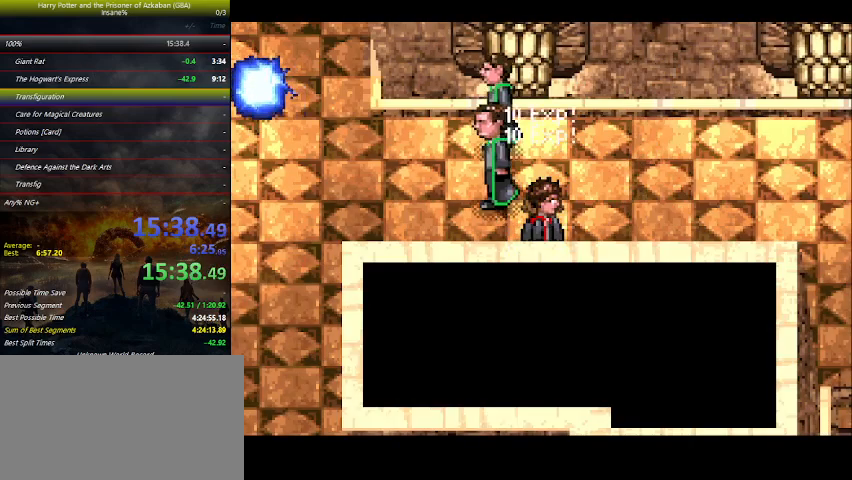
{"keys": ["right"], "events": []}
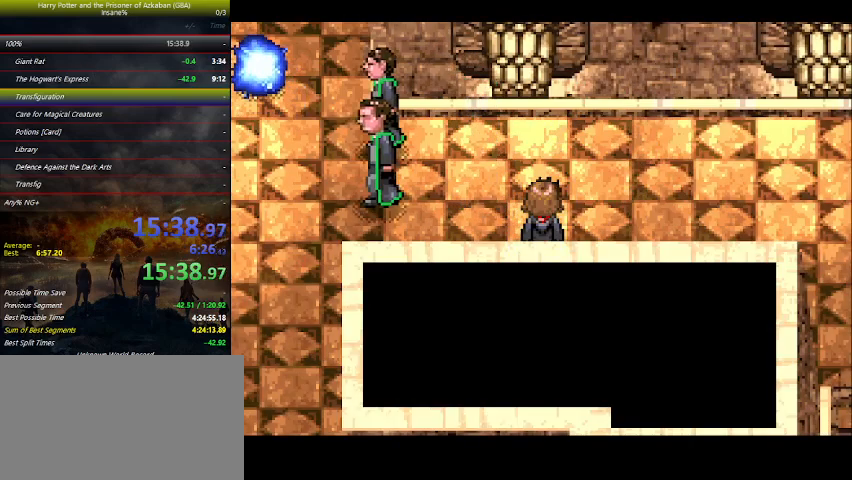
{"keys": ["right"], "events": []}
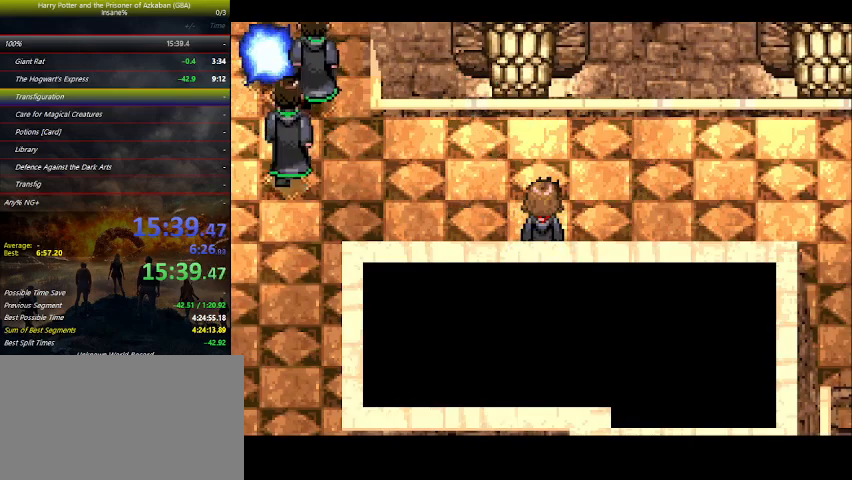
{"keys": ["right"], "events": []}
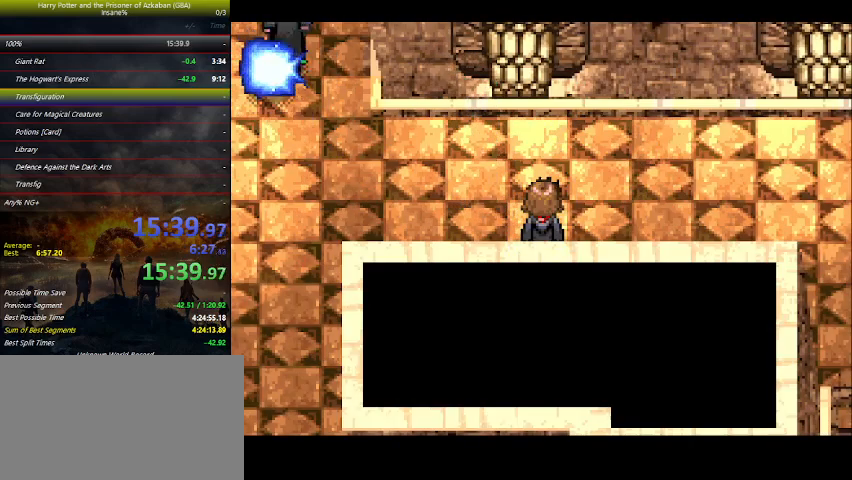
{"keys": ["right"], "events": []}